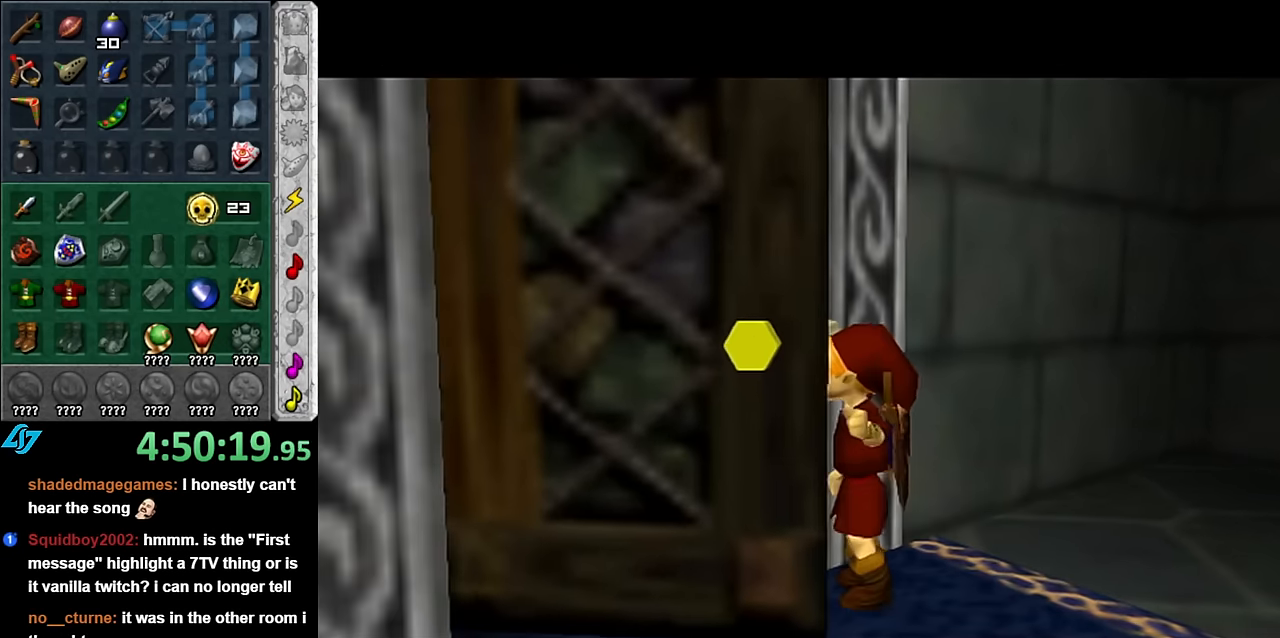
Gameplay with a controller (Nintendo layout); each line is a JSON object with the inputs held at the frame after it. "button_events" lists button changes between this image and that frame as [ms after this image, input, new state], when the widget could be followed in between (sticks are given only as held states). Not read: L3 R2 R3 Y.
{"buttons": [], "left_stick": "up", "right_stick": "center", "button_events": []}
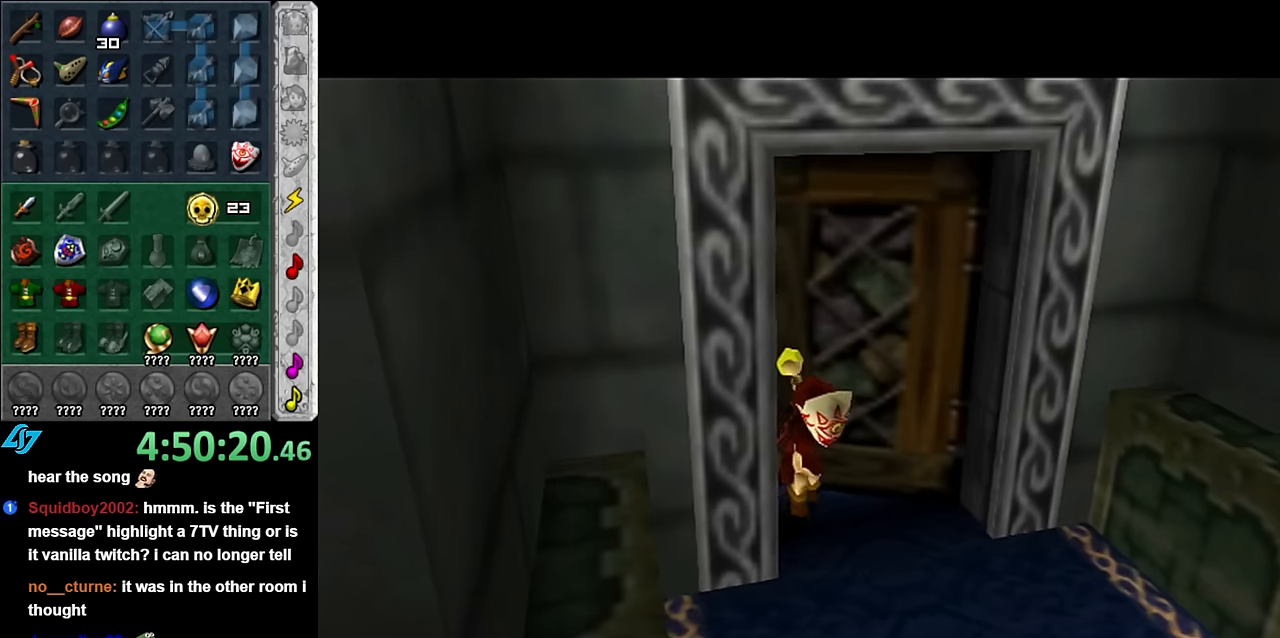
{"buttons": [], "left_stick": "up", "right_stick": "center", "button_events": []}
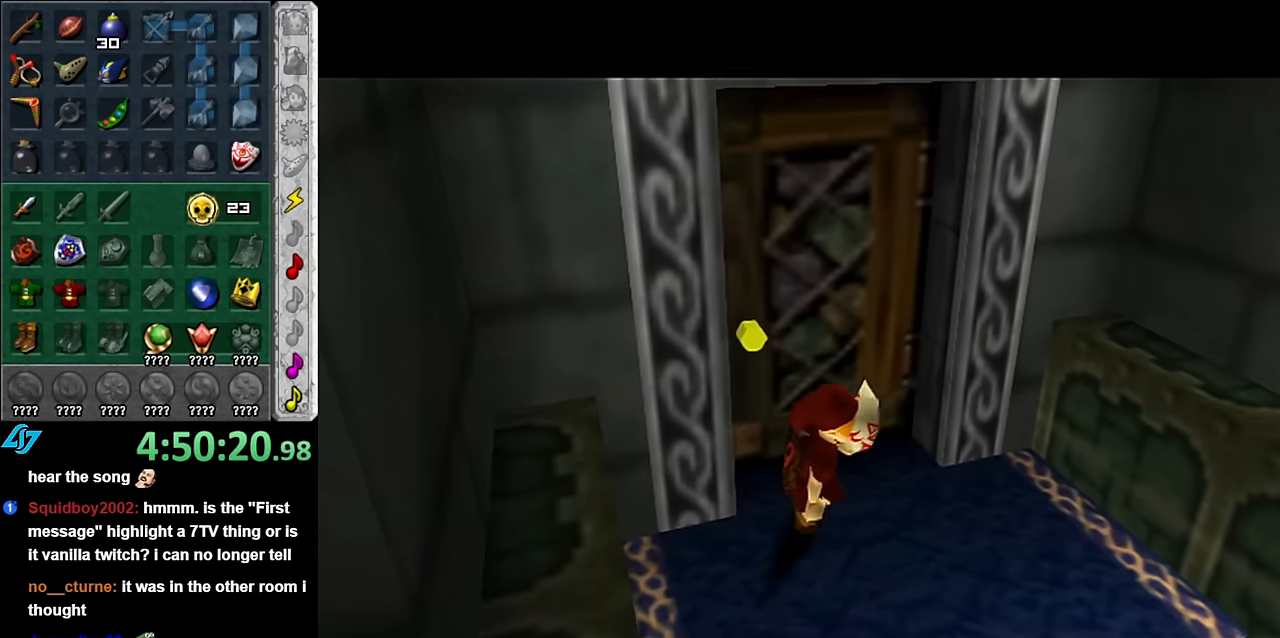
{"buttons": [], "left_stick": "up", "right_stick": "center", "button_events": []}
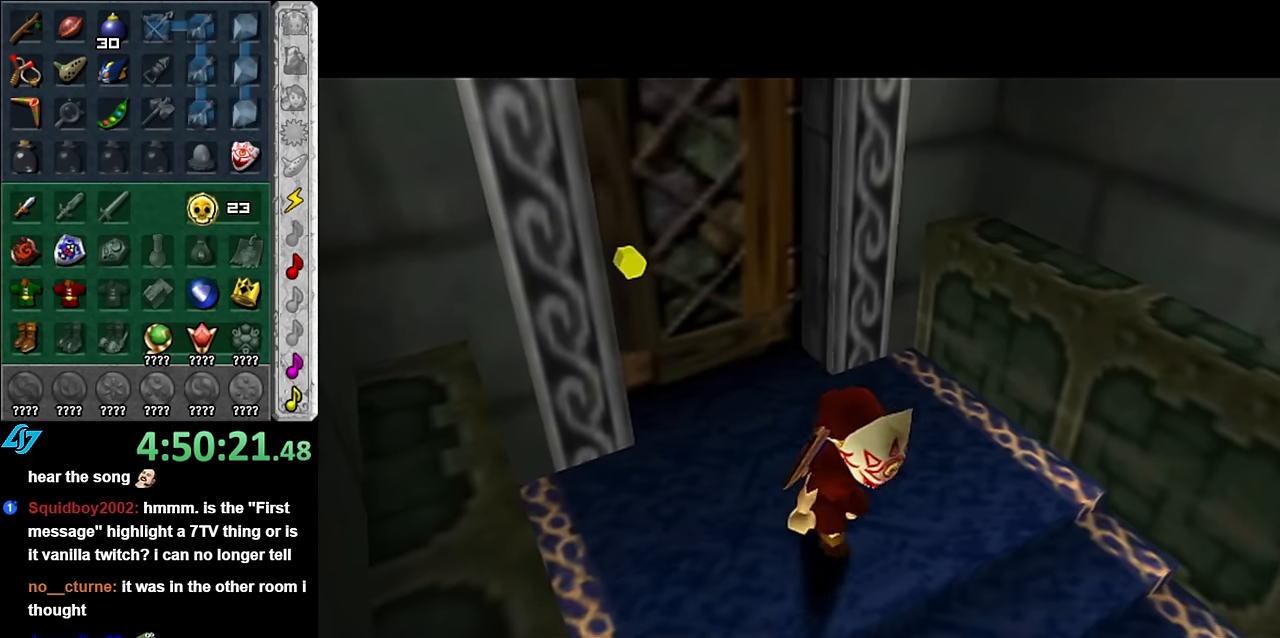
{"buttons": [], "left_stick": "up", "right_stick": "center", "button_events": []}
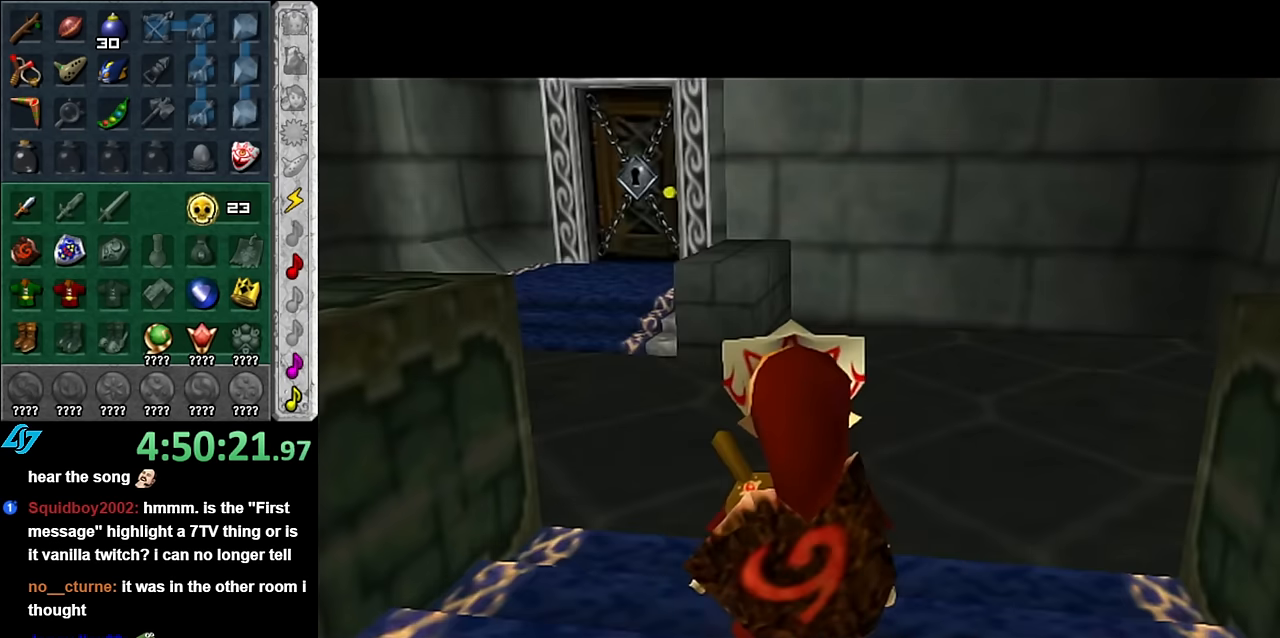
{"buttons": ["A"], "left_stick": "up-left", "right_stick": "center", "button_events": [[383, "A", "down"]]}
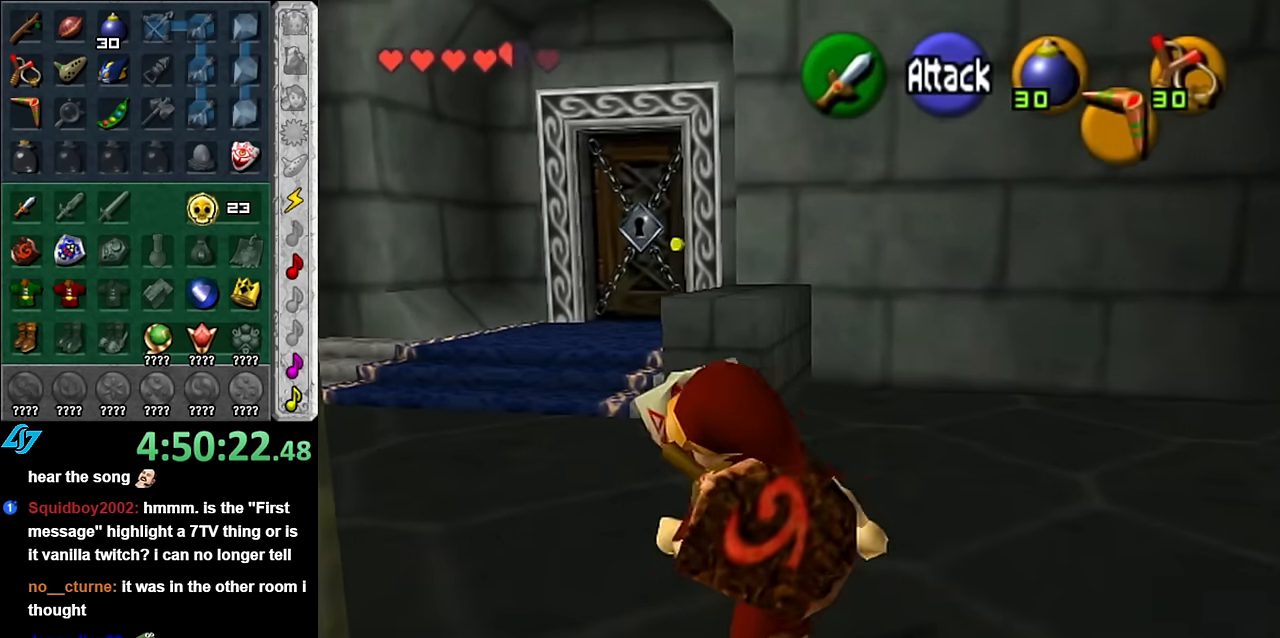
{"buttons": [], "left_stick": "up-left", "right_stick": "center", "button_events": [[83, "A", "up"]]}
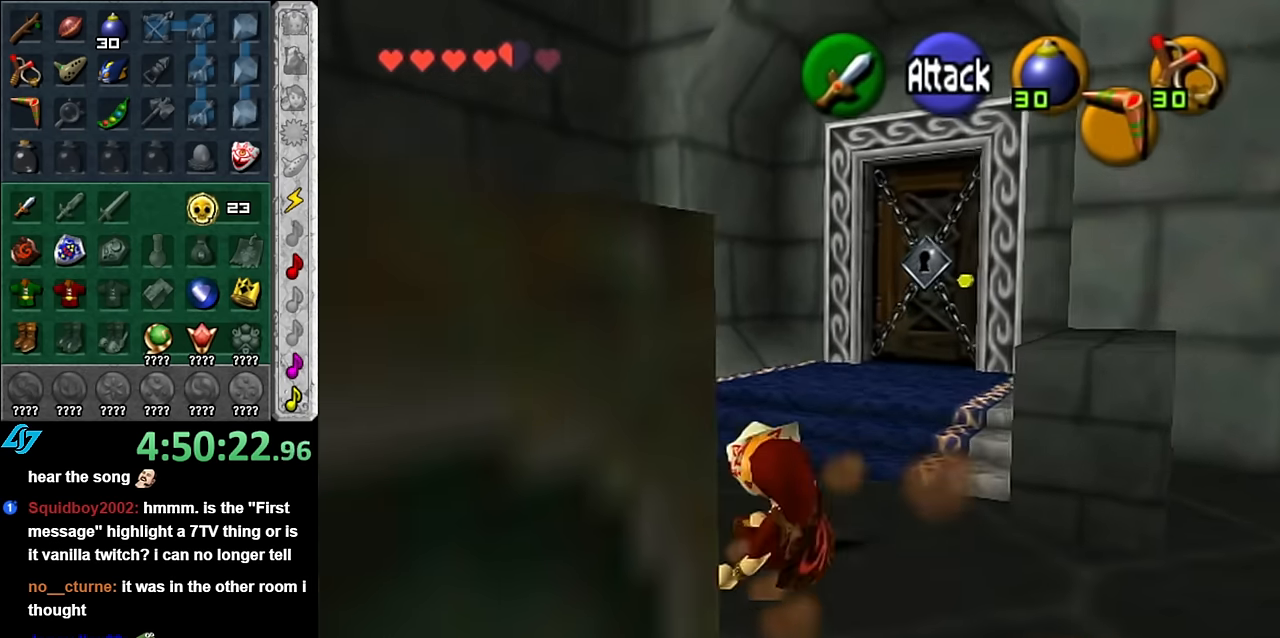
{"buttons": ["L1"], "left_stick": "up", "right_stick": "center", "button_events": [[200, "A", "down"], [267, "L1", "down"], [383, "A", "up"]]}
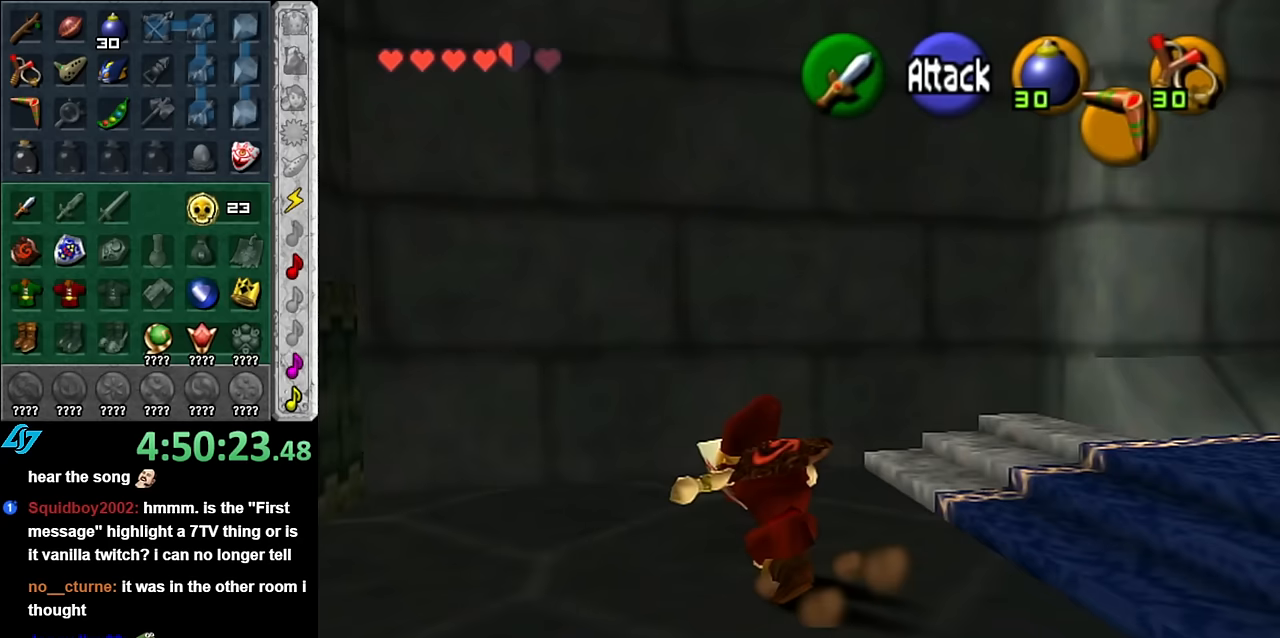
{"buttons": [], "left_stick": "down-left", "right_stick": "center", "button_events": [[50, "L1", "up"]]}
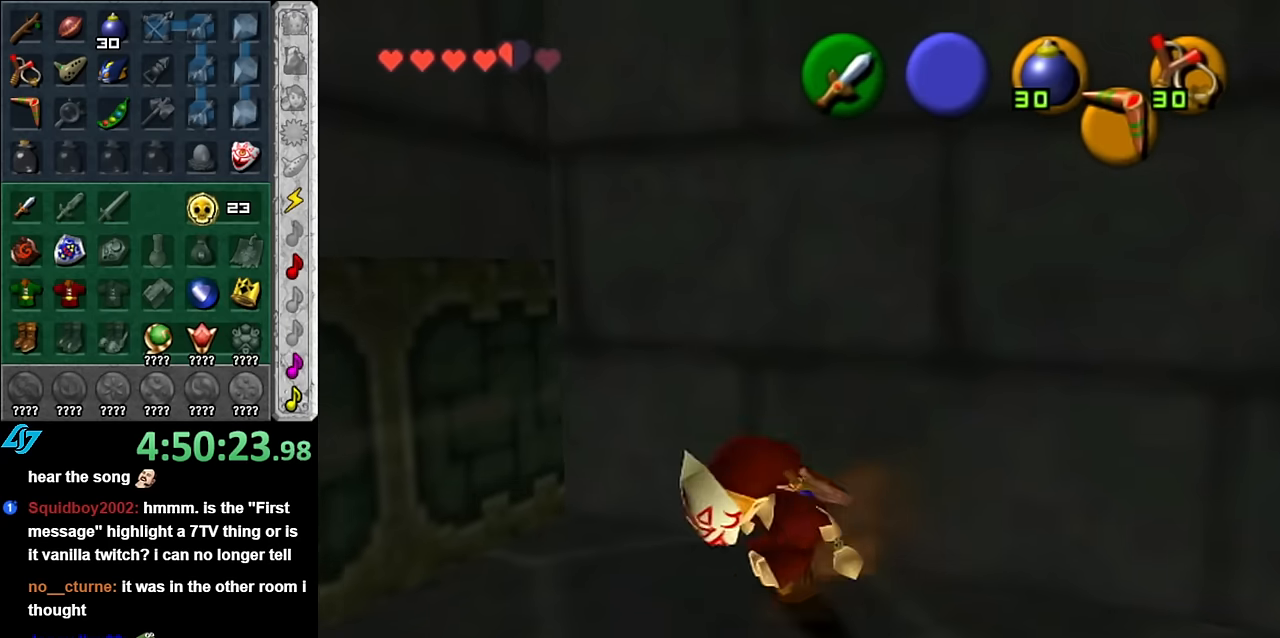
{"buttons": [], "left_stick": "up", "right_stick": "center", "button_events": [[233, "L1", "down"], [383, "L1", "up"]]}
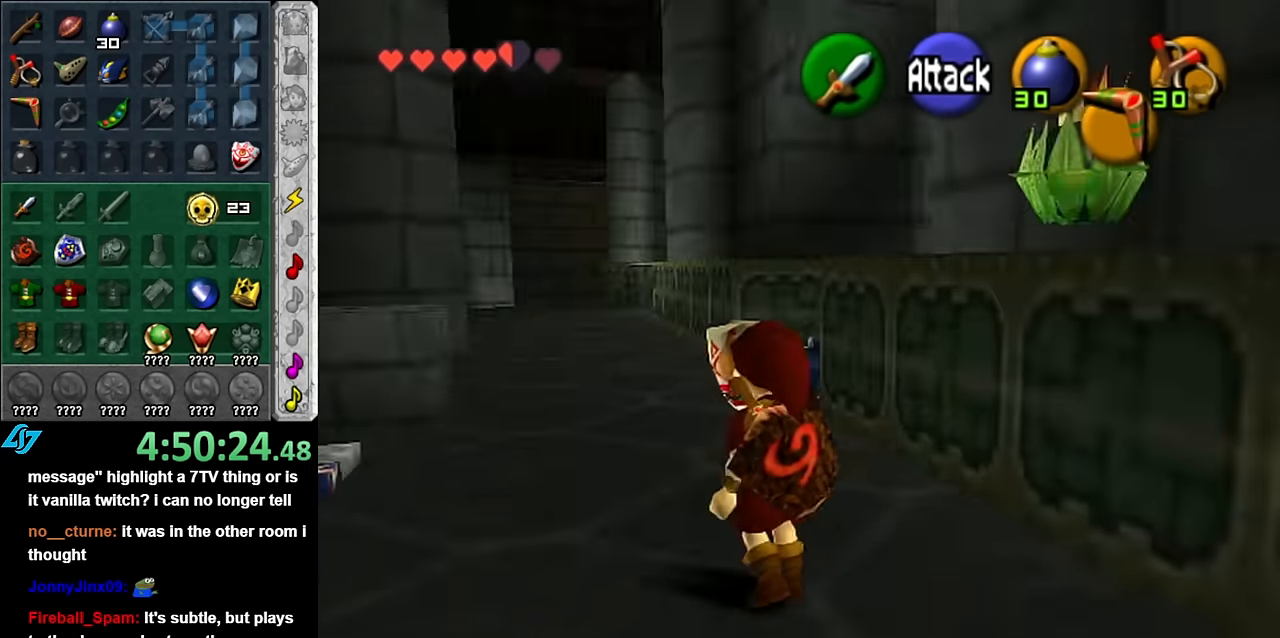
{"buttons": ["A"], "left_stick": "up", "right_stick": "center", "button_events": [[483, "A", "down"]]}
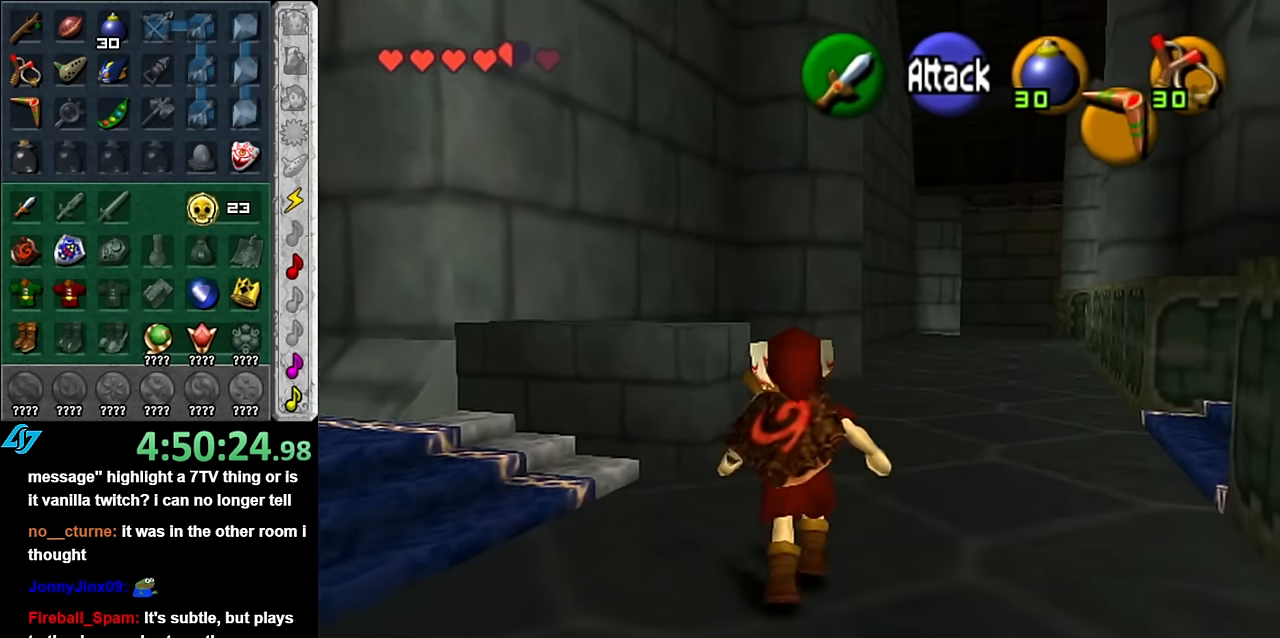
{"buttons": [], "left_stick": "up", "right_stick": "center", "button_events": [[100, "A", "up"], [167, "A", "down"], [300, "A", "up"]]}
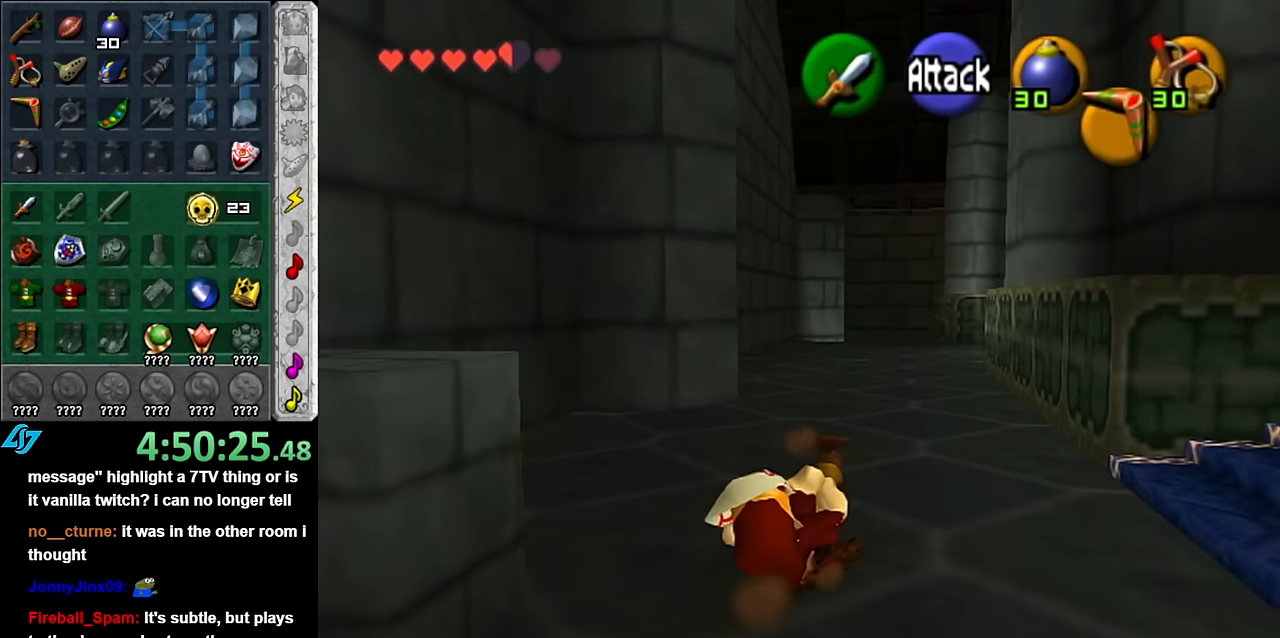
{"buttons": [], "left_stick": "up", "right_stick": "center", "button_events": [[300, "A", "down"], [450, "A", "up"]]}
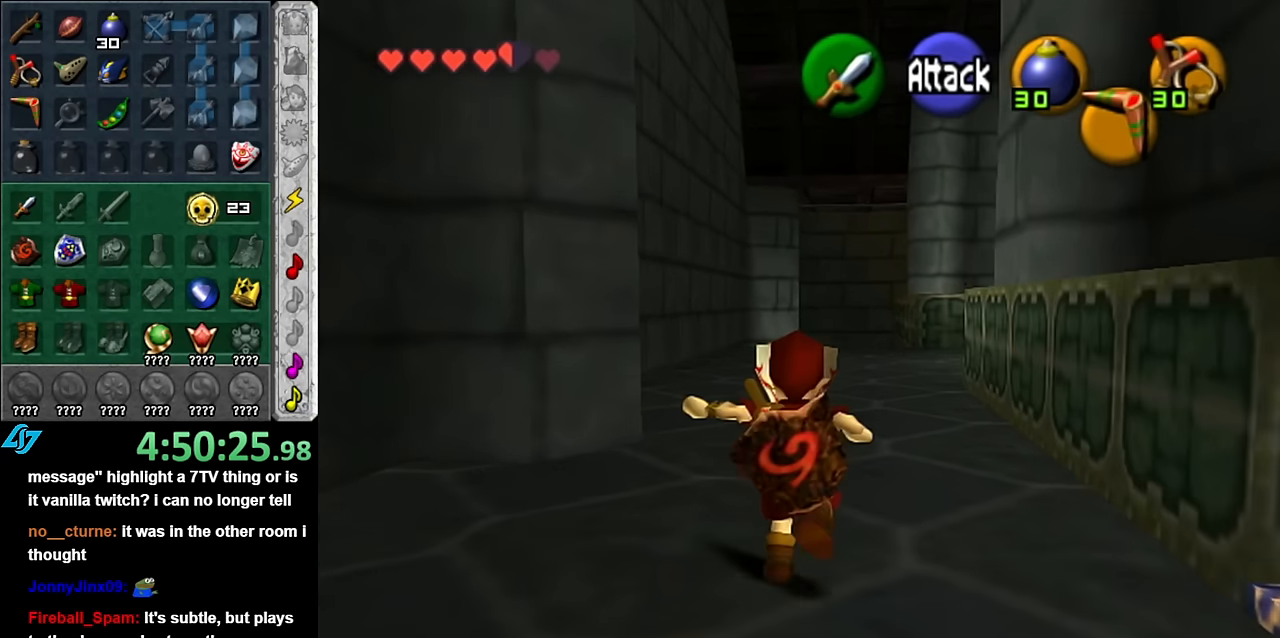
{"buttons": [], "left_stick": "up", "right_stick": "center", "button_events": []}
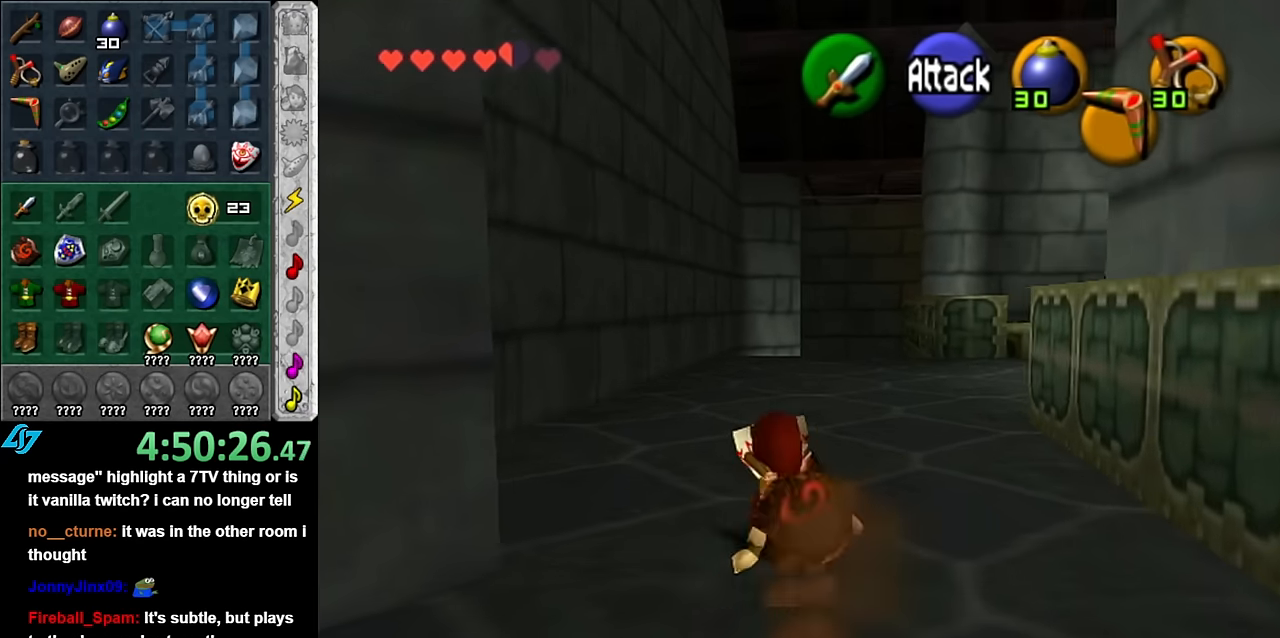
{"buttons": [], "left_stick": "up", "right_stick": "center", "button_events": [[133, "A", "down"], [300, "A", "up"]]}
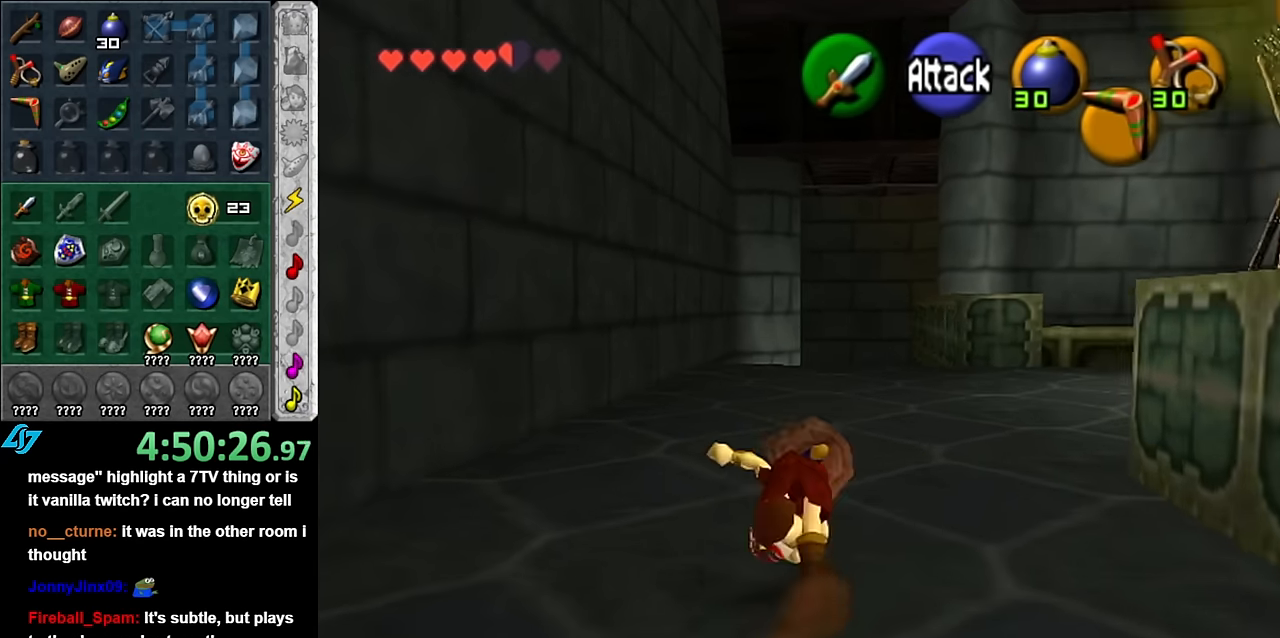
{"buttons": ["A"], "left_stick": "up", "right_stick": "center", "button_events": [[450, "A", "down"]]}
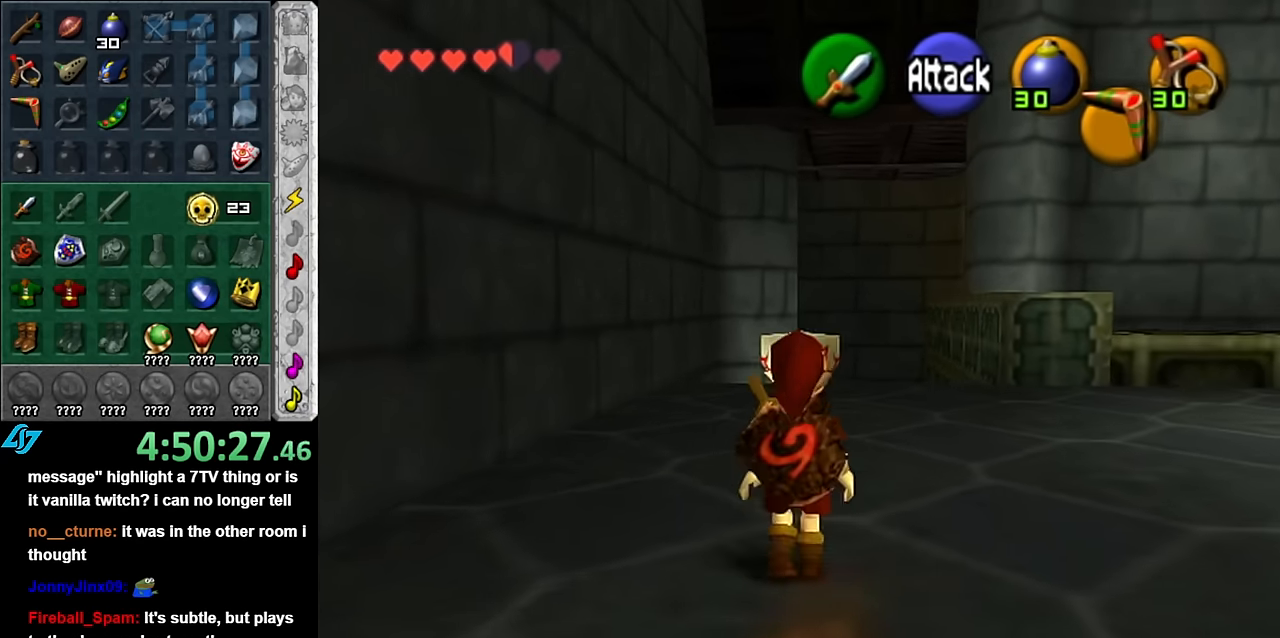
{"buttons": [], "left_stick": "up", "right_stick": "center", "button_events": [[100, "A", "up"]]}
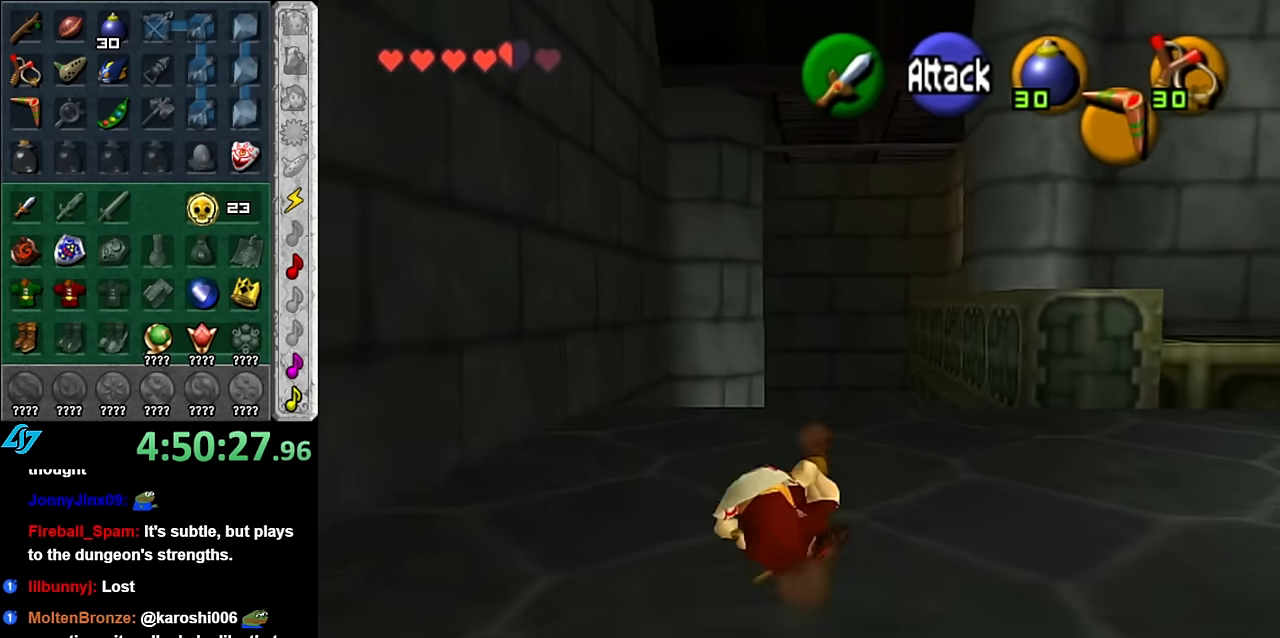
{"buttons": [], "left_stick": "up", "right_stick": "center", "button_events": [[300, "A", "down"], [417, "A", "up"]]}
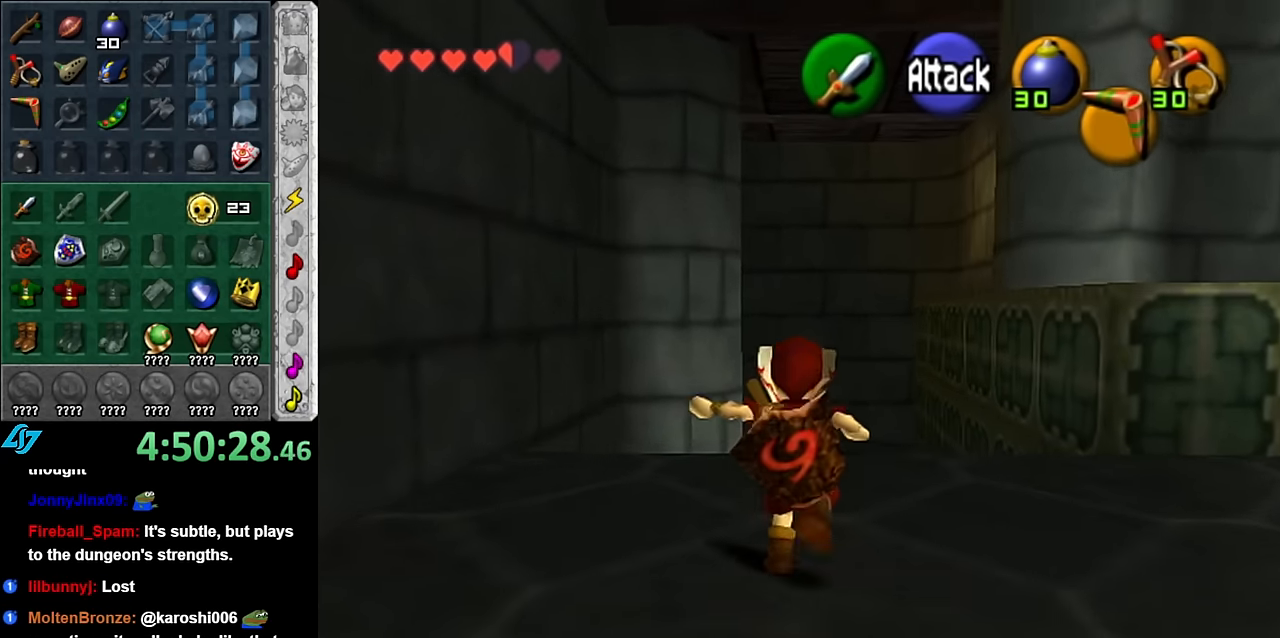
{"buttons": [], "left_stick": "up", "right_stick": "center", "button_events": []}
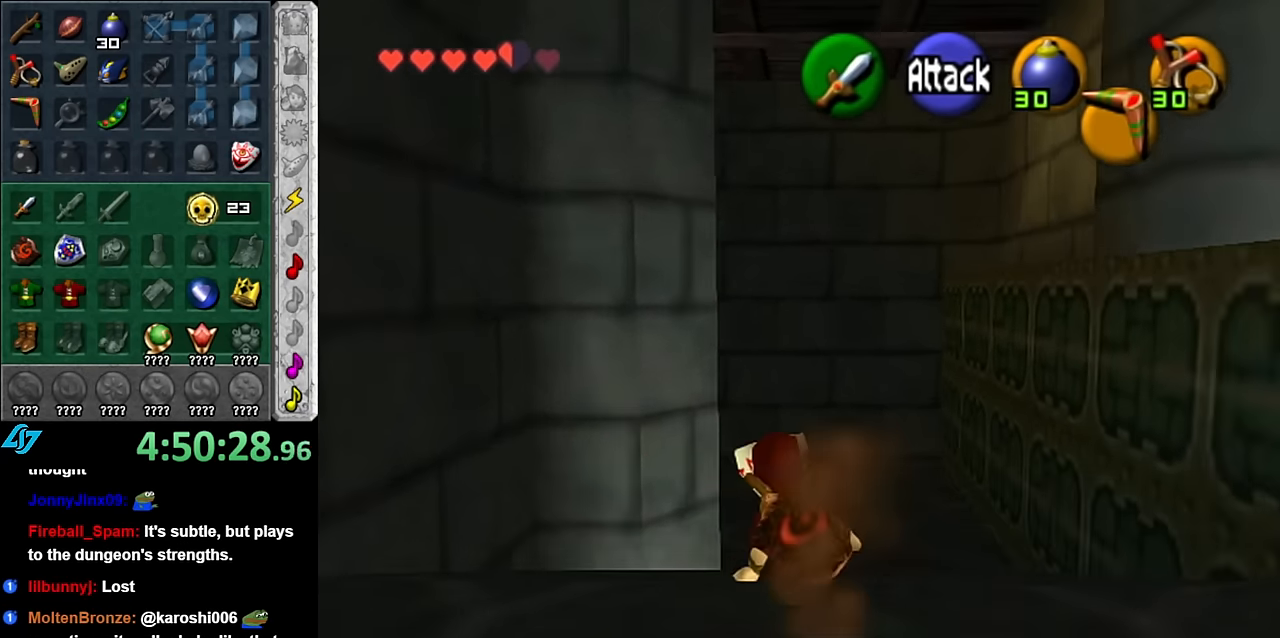
{"buttons": [], "left_stick": "up", "right_stick": "center", "button_events": [[117, "A", "down"], [267, "A", "up"]]}
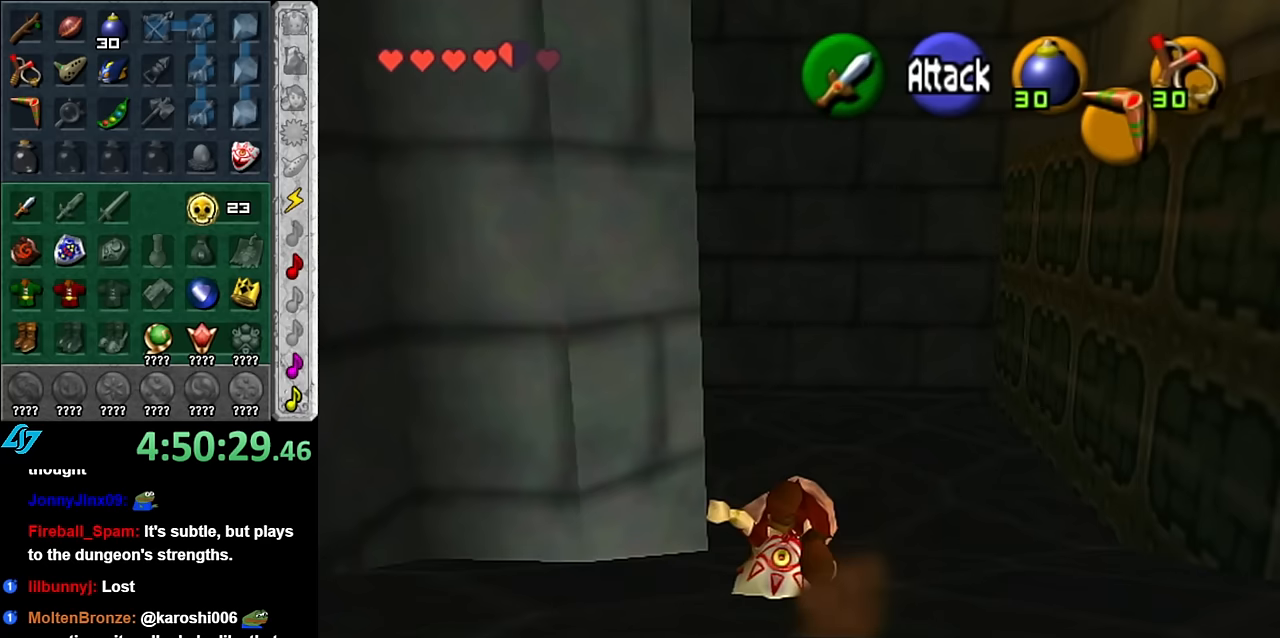
{"buttons": ["A", "L1"], "left_stick": "up-left", "right_stick": "center", "button_events": [[417, "A", "down"], [483, "L1", "down"]]}
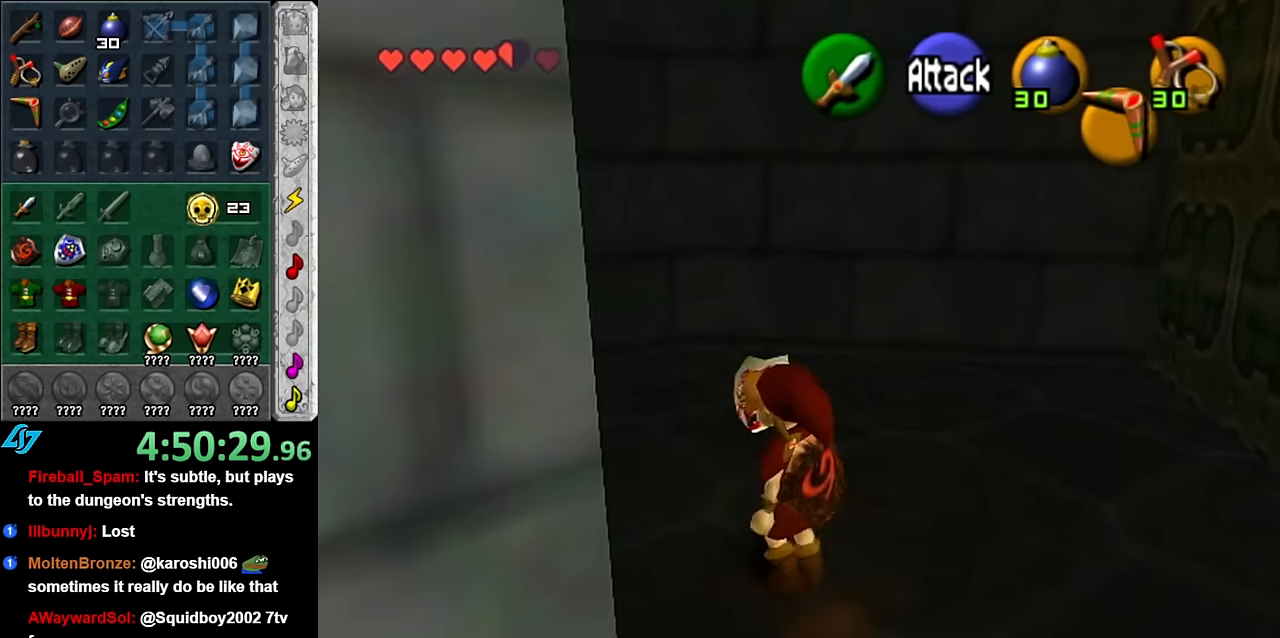
{"buttons": [], "left_stick": "up-left", "right_stick": "center", "button_events": [[83, "A", "up"], [233, "L1", "up"]]}
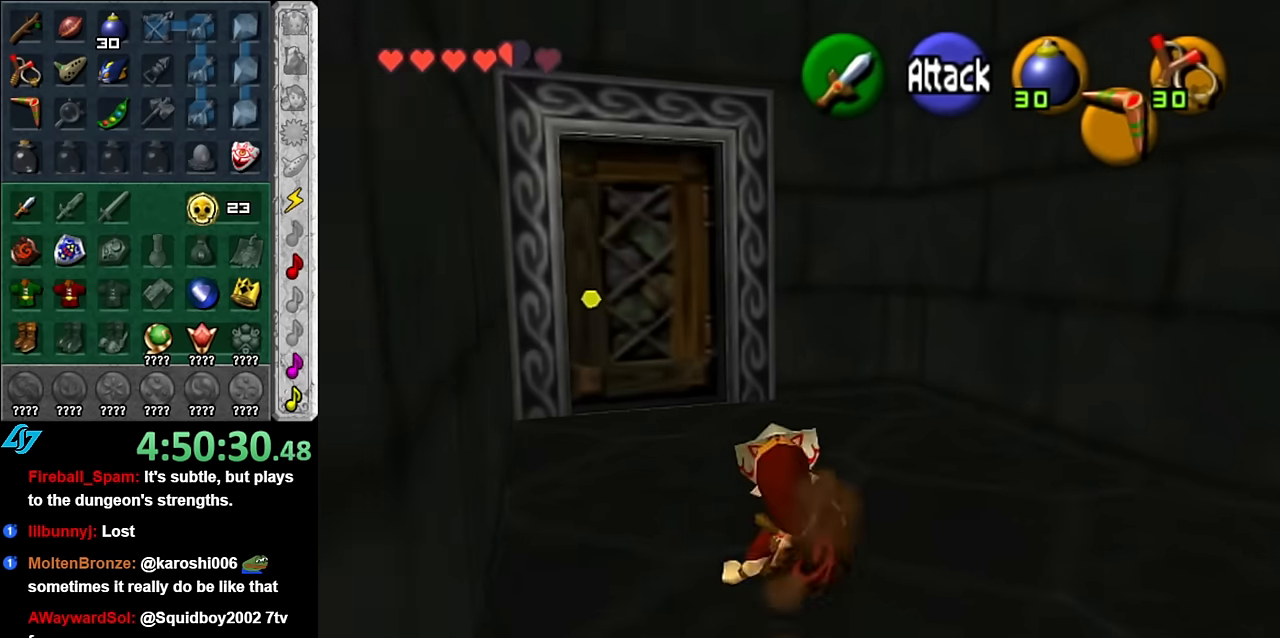
{"buttons": [], "left_stick": "up-left", "right_stick": "center", "button_events": []}
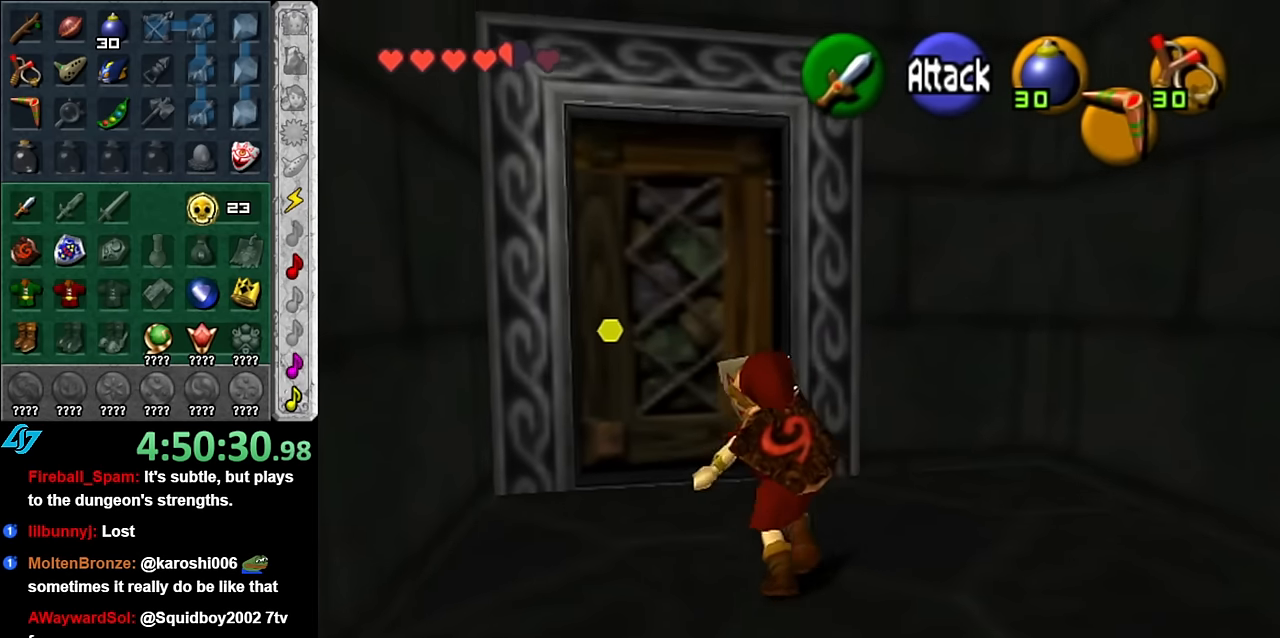
{"buttons": [], "left_stick": "center", "right_stick": "center", "button_events": [[233, "A", "down"], [300, "A", "up"], [383, "A", "down"], [450, "A", "up"]]}
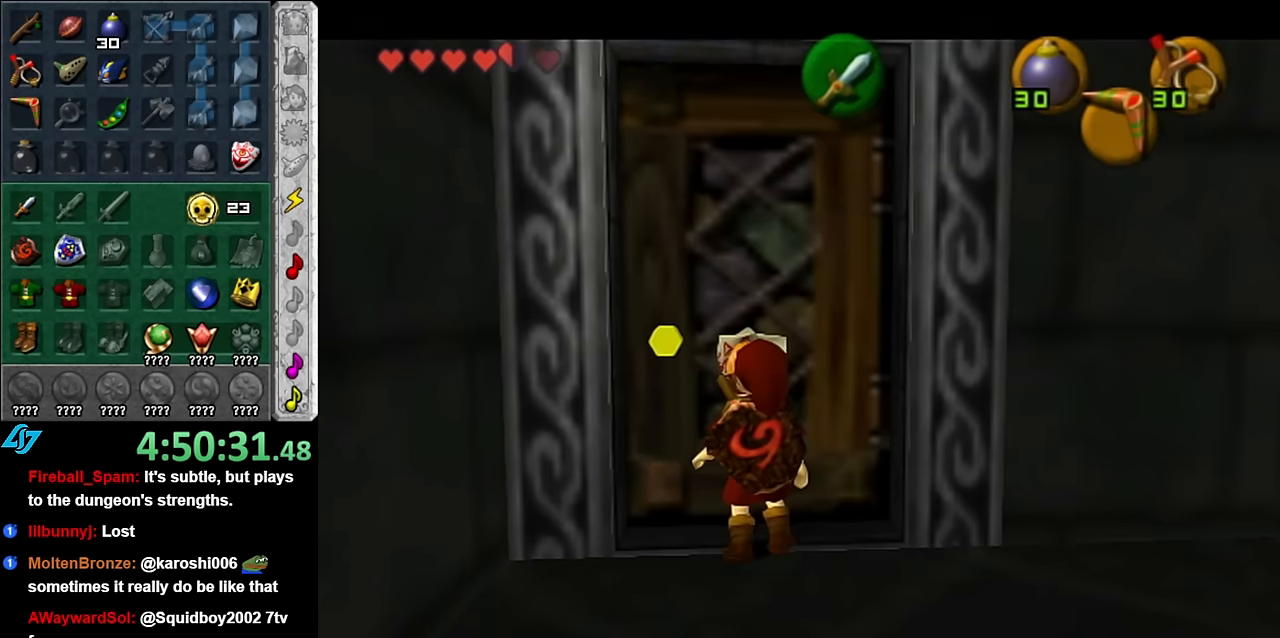
{"buttons": [], "left_stick": "up", "right_stick": "center", "button_events": [[17, "A", "down"], [100, "A", "up"], [150, "A", "down"], [267, "A", "up"]]}
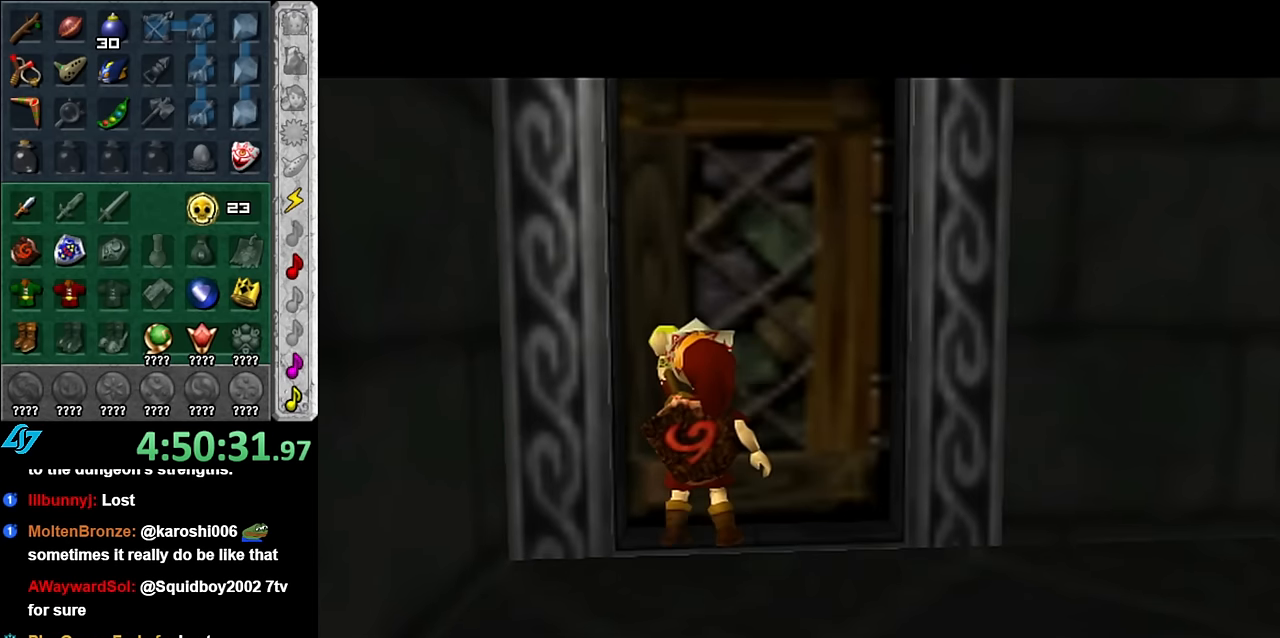
{"buttons": [], "left_stick": "up", "right_stick": "center", "button_events": []}
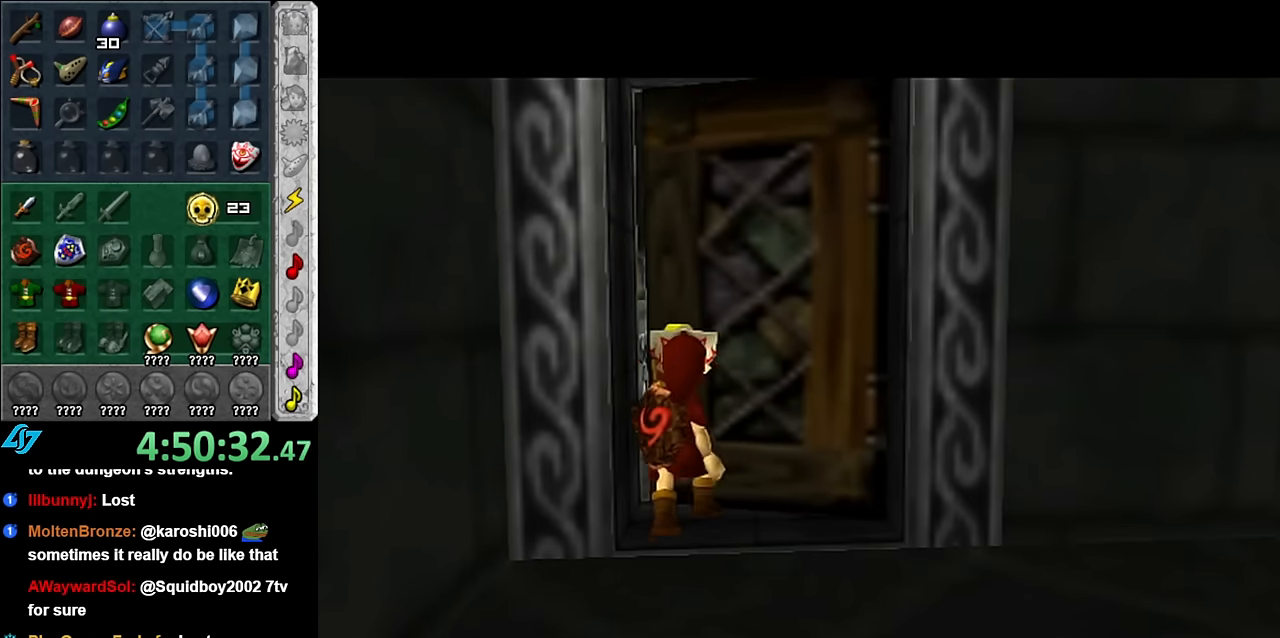
{"buttons": [], "left_stick": "up", "right_stick": "center", "button_events": []}
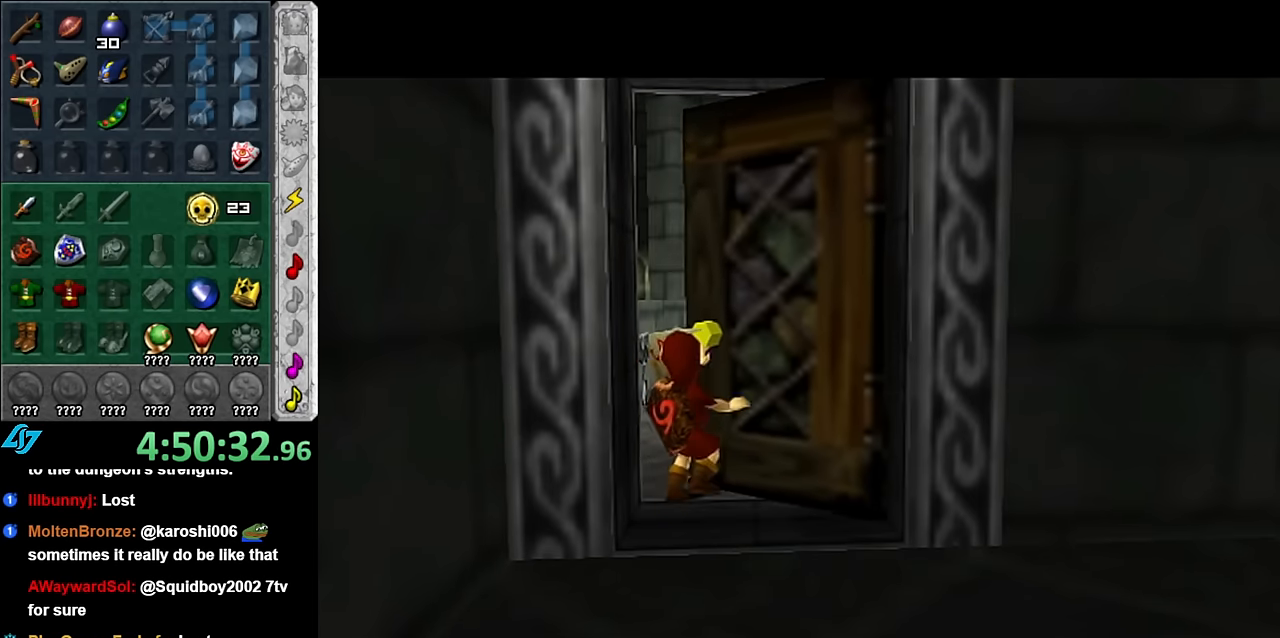
{"buttons": [], "left_stick": "up", "right_stick": "center", "button_events": []}
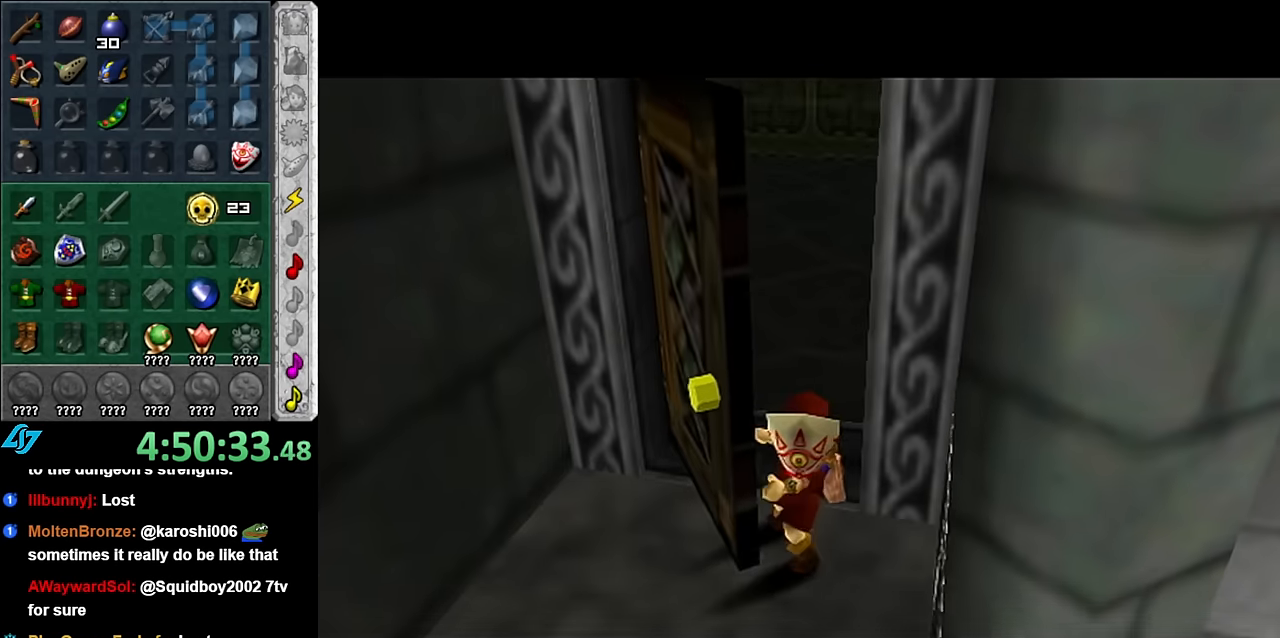
{"buttons": [], "left_stick": "up", "right_stick": "center", "button_events": []}
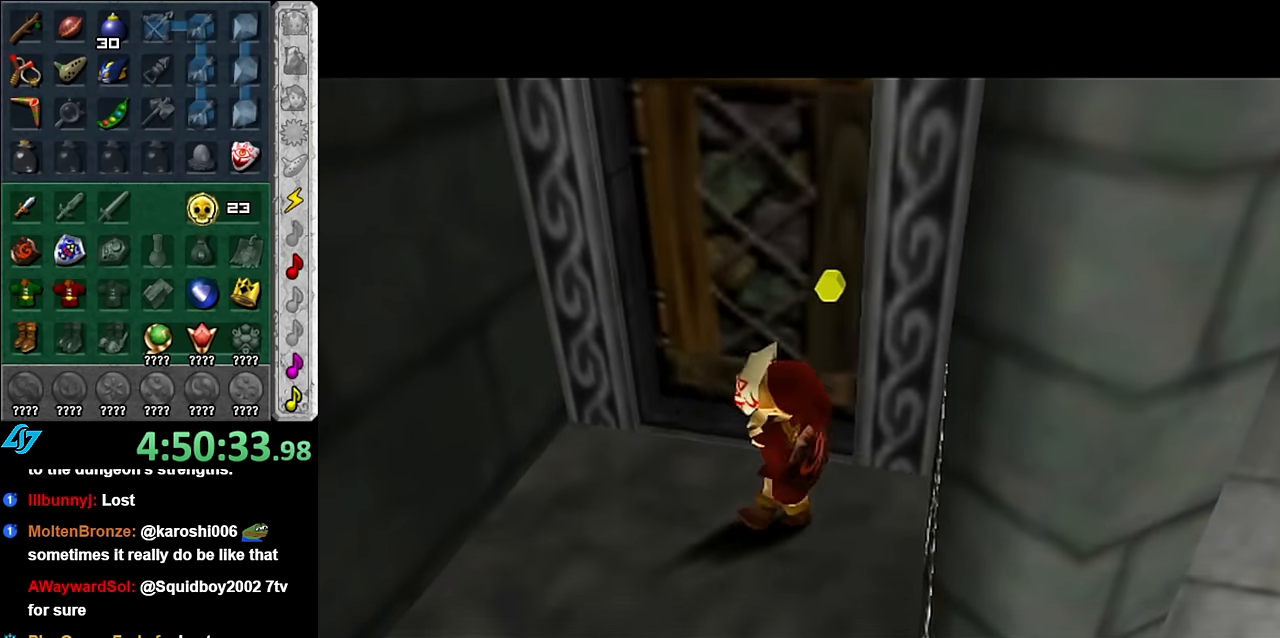
{"buttons": [], "left_stick": "up", "right_stick": "center", "button_events": []}
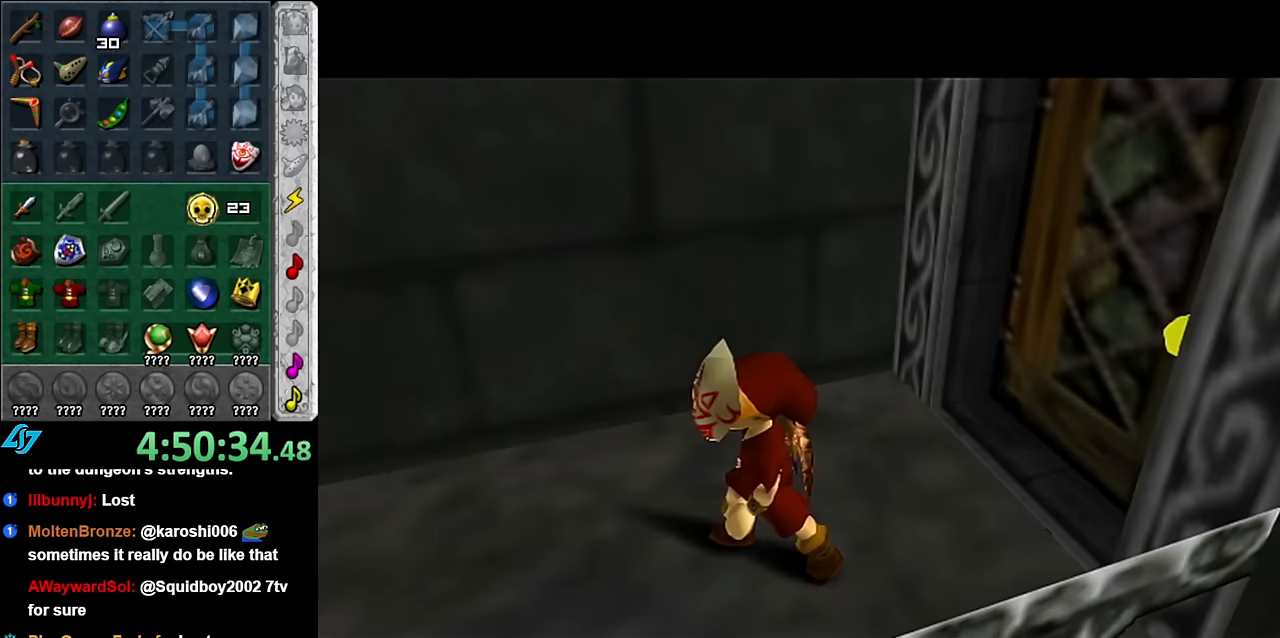
{"buttons": [], "left_stick": "up", "right_stick": "center", "button_events": []}